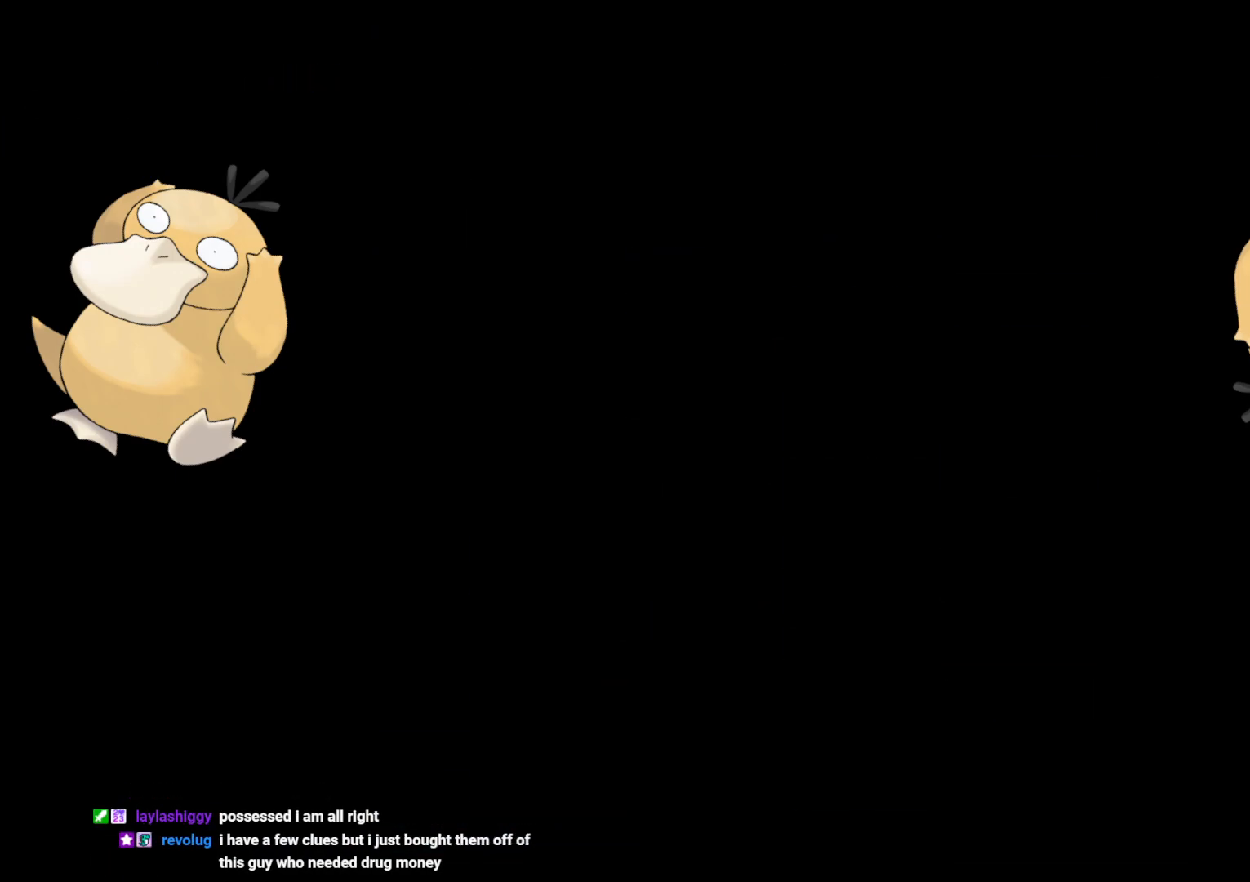
Gameplay with a controller (Nintendo layout); each line is a JSON object with the inputs held at the frame after it. "events" lists button and stick changes between this image and that frame as [ms after this image, input, new state], when the widget could be followed in between. Not read: L3 R3 START.
{"buttons": ["DPAD_RIGHT"], "left_stick": "center", "right_stick": "center", "events": [[300, "DPAD_RIGHT", "down"], [333, "Y", "down"], [483, "Y", "up"]]}
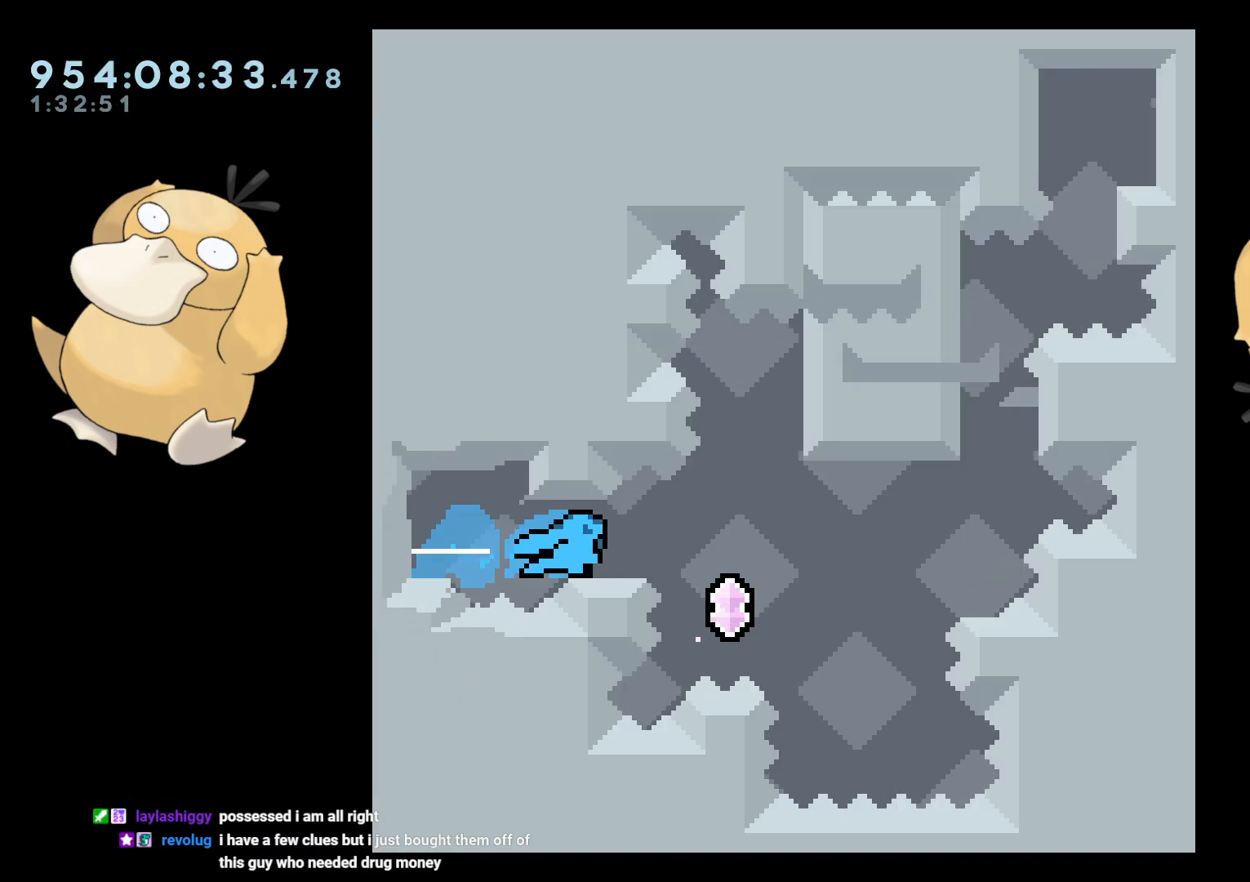
{"buttons": ["DPAD_DOWN"], "left_stick": "center", "right_stick": "center", "events": [[100, "DPAD_UP", "down"], [133, "DPAD_RIGHT", "up"], [150, "Y", "down"], [183, "DPAD_RIGHT", "down"], [283, "DPAD_UP", "up"], [283, "Y", "up"], [383, "DPAD_RIGHT", "up"], [467, "DPAD_DOWN", "down"]]}
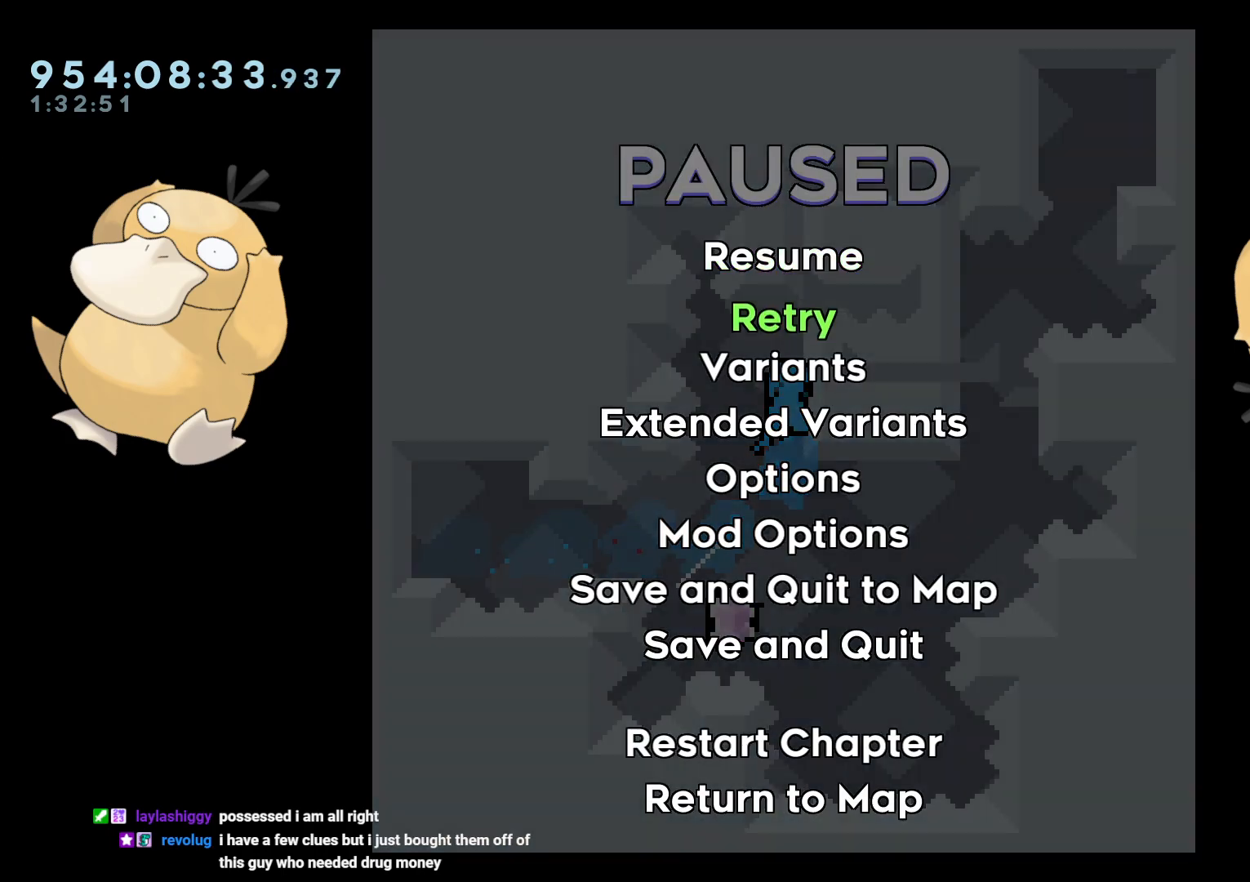
{"buttons": ["A"], "left_stick": "center", "right_stick": "center", "events": [[50, "DPAD_DOWN", "up"], [83, "A", "down"], [150, "A", "up"], [200, "A", "down"], [283, "A", "up"], [333, "A", "down"], [400, "A", "up"], [450, "A", "down"]]}
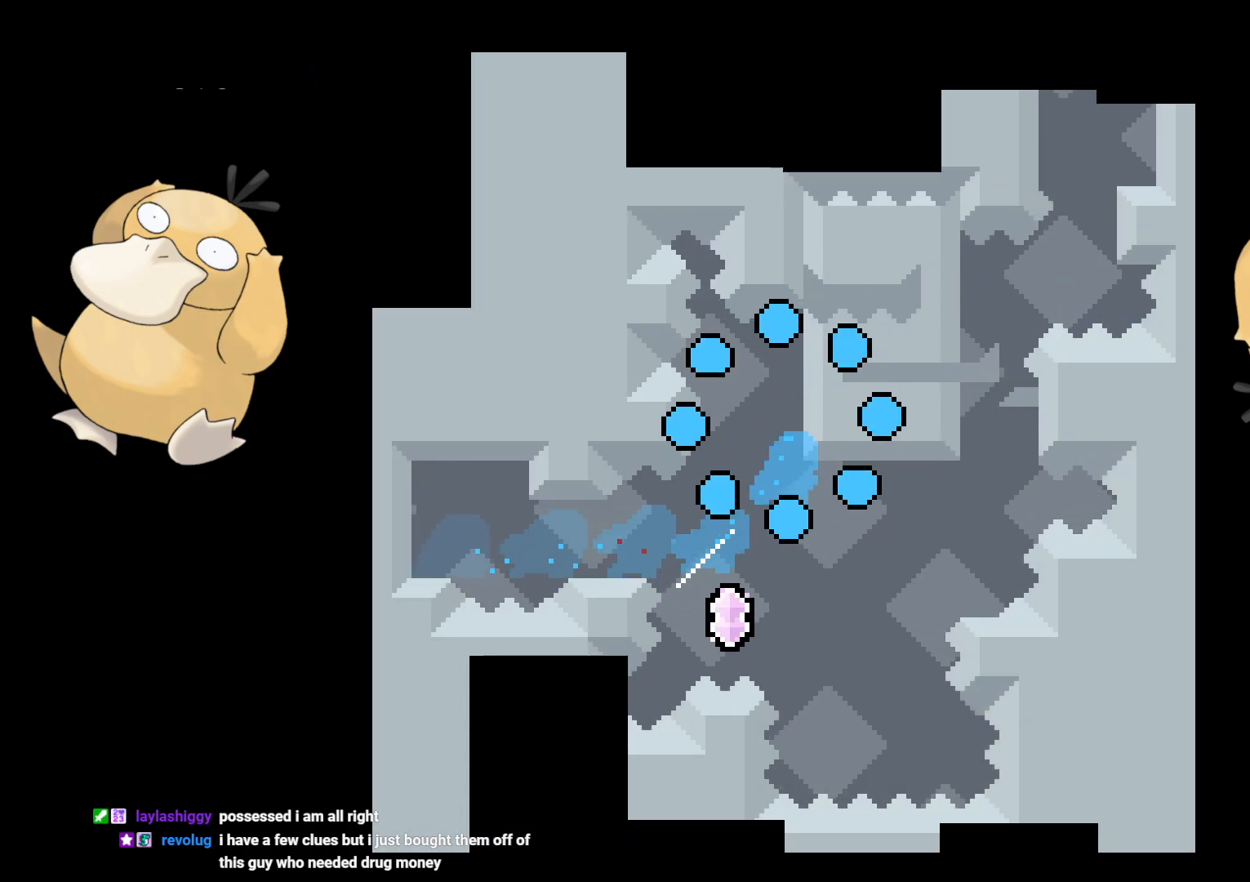
{"buttons": [], "left_stick": "center", "right_stick": "center", "events": [[67, "A", "up"], [150, "A", "down"], [183, "A", "up"]]}
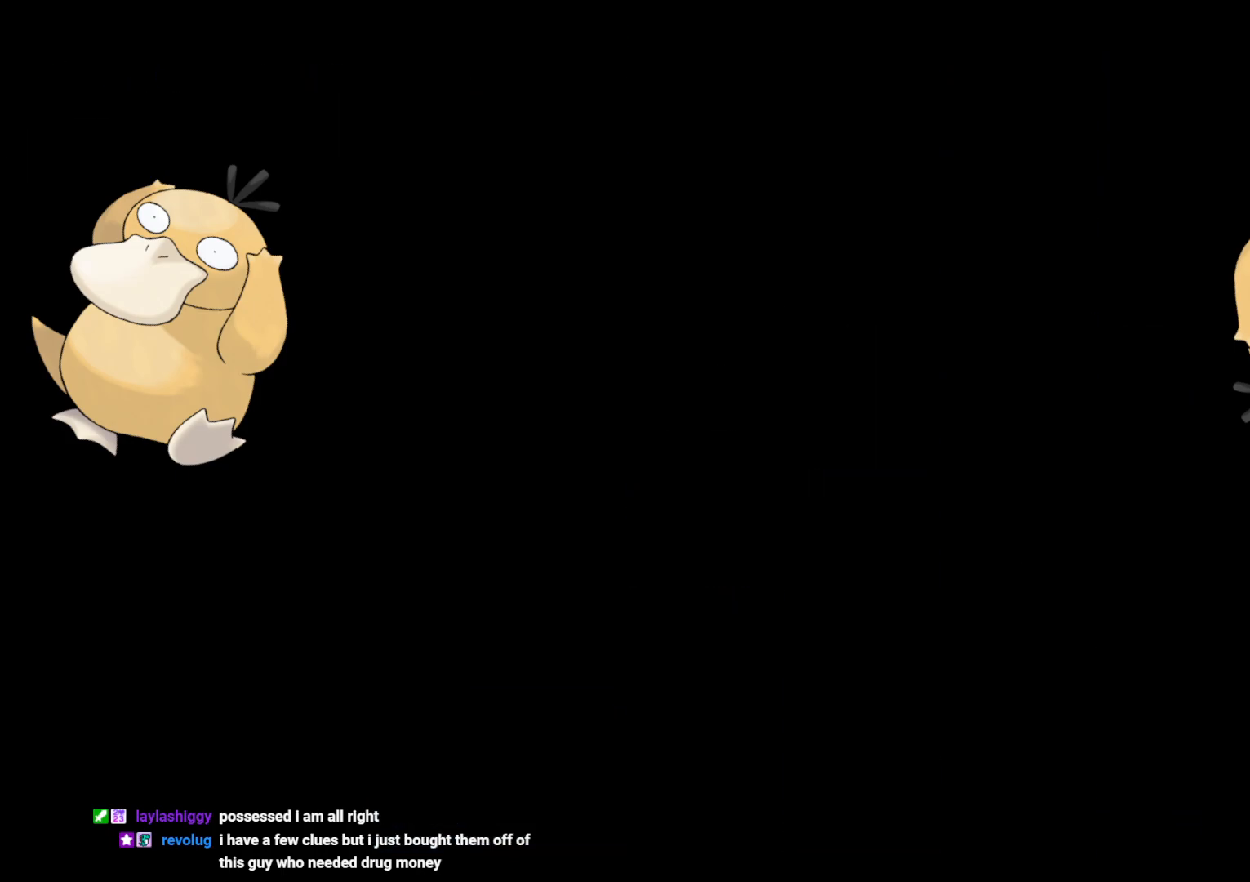
{"buttons": ["Y", "DPAD_RIGHT"], "left_stick": "center", "right_stick": "center", "events": [[400, "DPAD_RIGHT", "down"], [417, "Y", "down"]]}
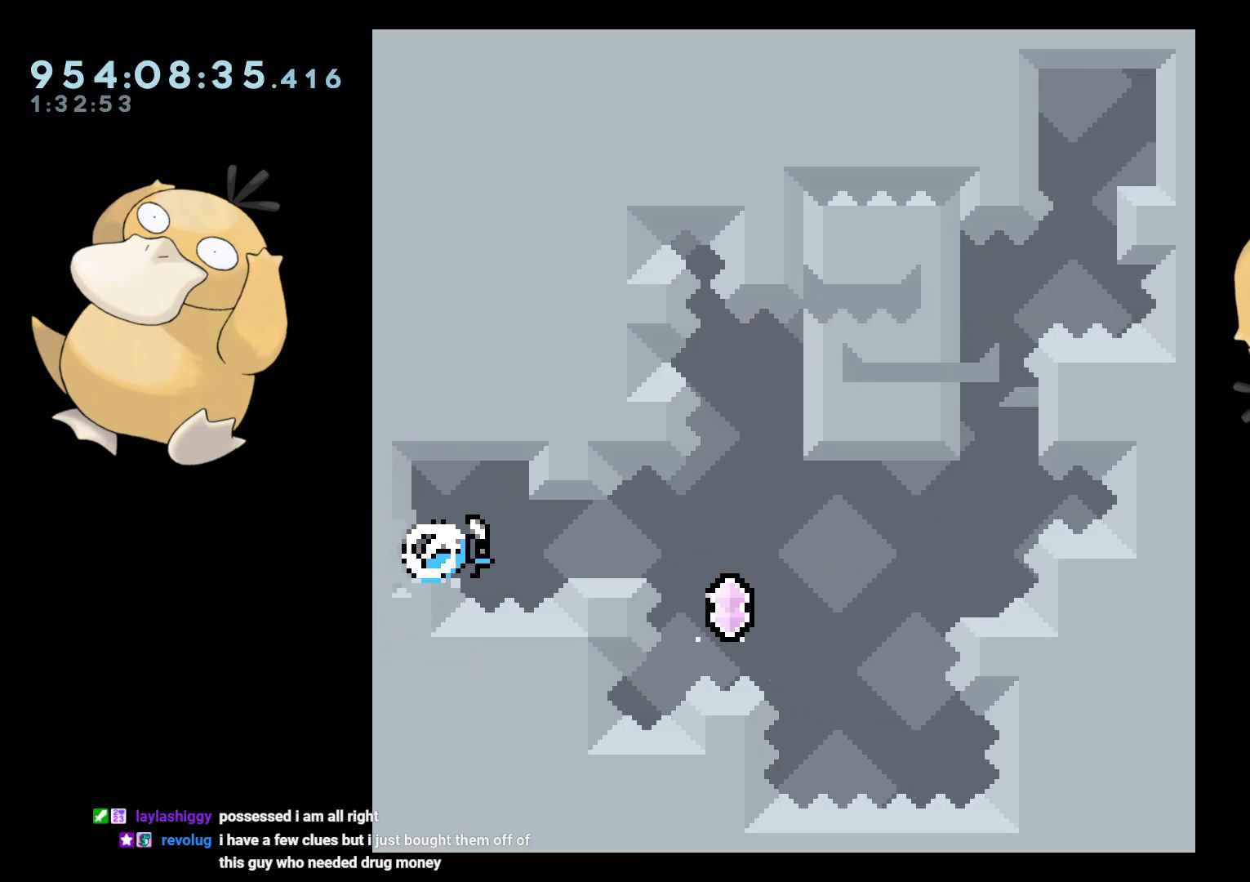
{"buttons": ["DPAD_RIGHT"], "left_stick": "center", "right_stick": "center", "events": [[50, "Y", "up"], [117, "DPAD_UP", "down"], [167, "R1", "down"], [267, "R1", "up"], [317, "DPAD_UP", "up"]]}
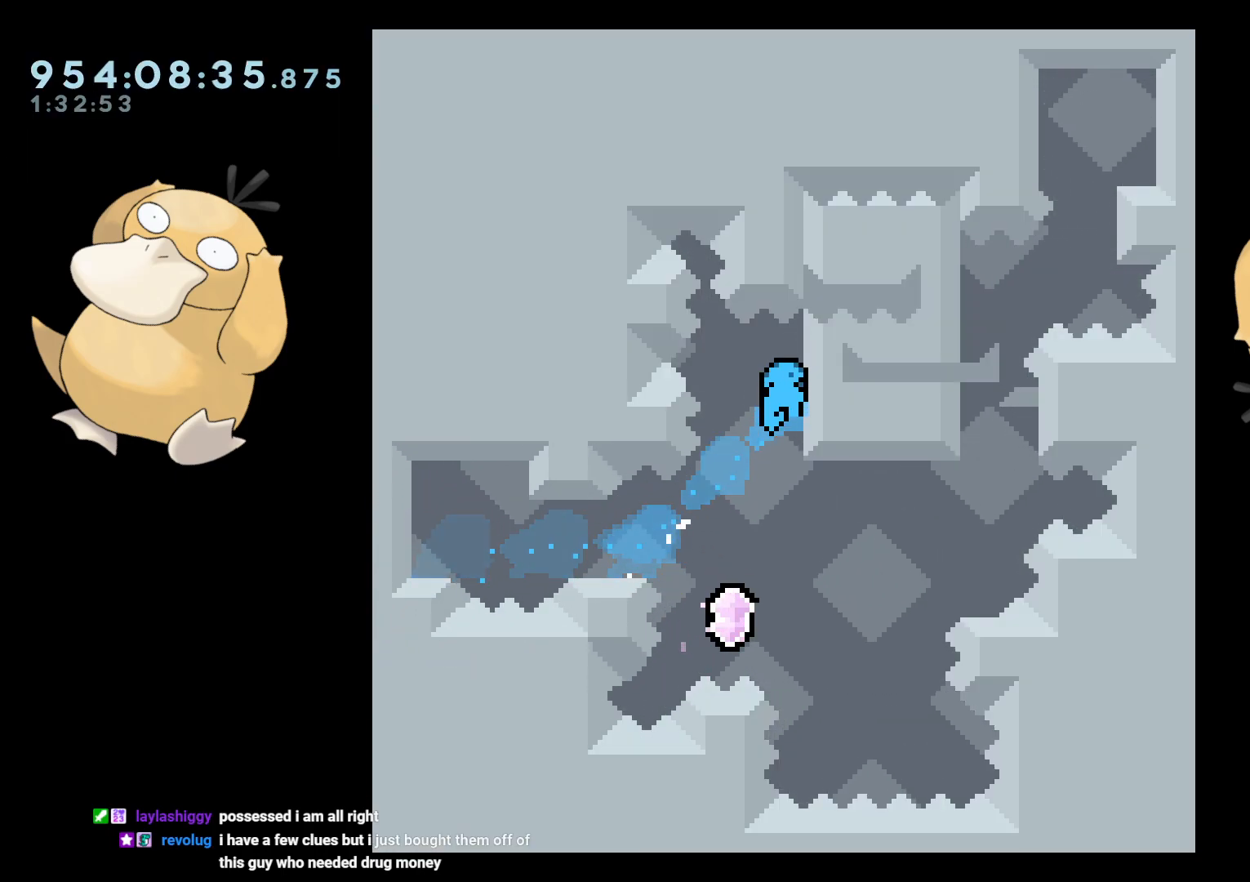
{"buttons": ["Y", "DPAD_UP"], "left_stick": "center", "right_stick": "center", "events": [[17, "L2", "down"], [150, "DPAD_RIGHT", "up"], [167, "L2", "up"], [467, "DPAD_UP", "down"], [467, "Y", "down"]]}
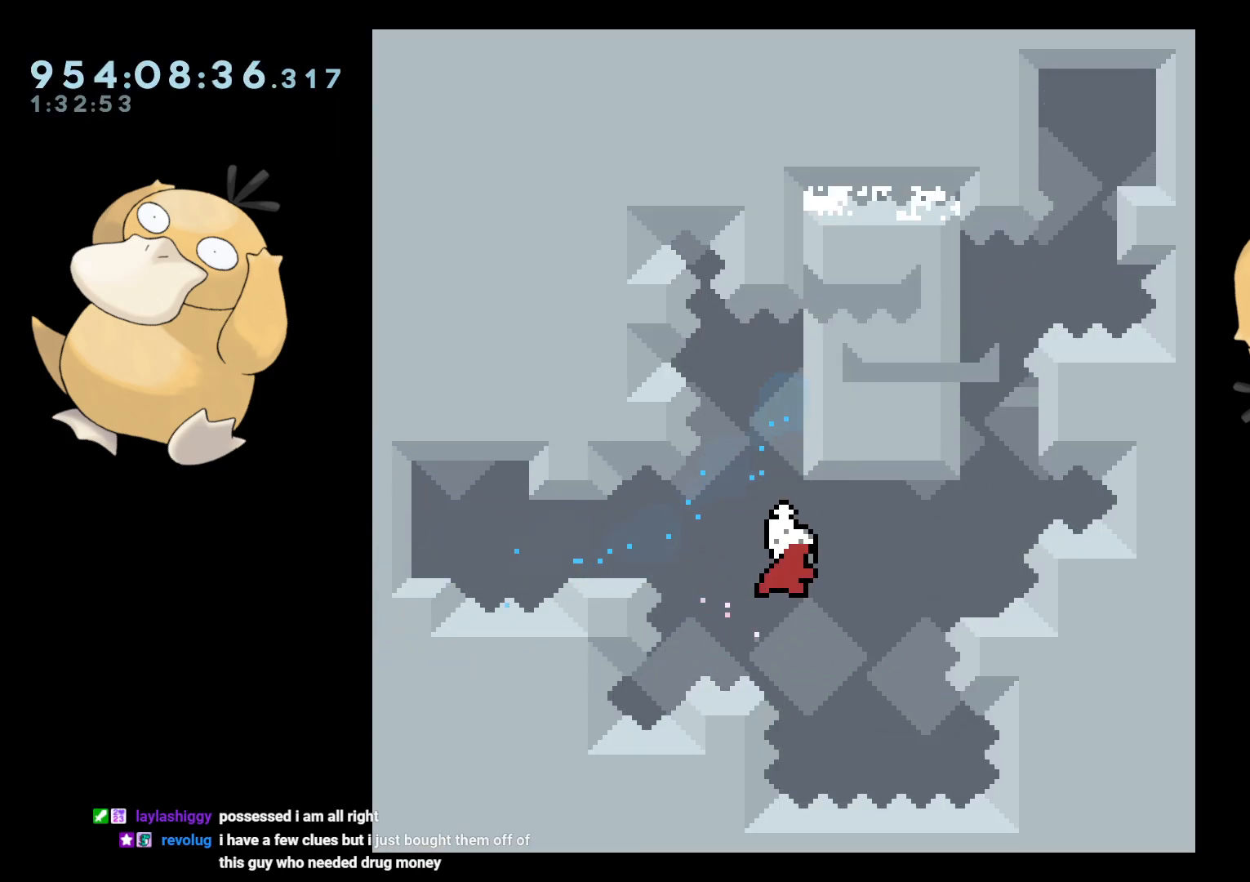
{"buttons": ["DPAD_RIGHT"], "left_stick": "center", "right_stick": "center", "events": [[117, "Y", "up"], [133, "DPAD_UP", "up"], [200, "B", "down"], [217, "DPAD_DOWN", "down"], [217, "DPAD_RIGHT", "down"], [233, "DPAD_DOWN", "up"], [267, "R1", "down"], [383, "B", "up"], [400, "R1", "up"]]}
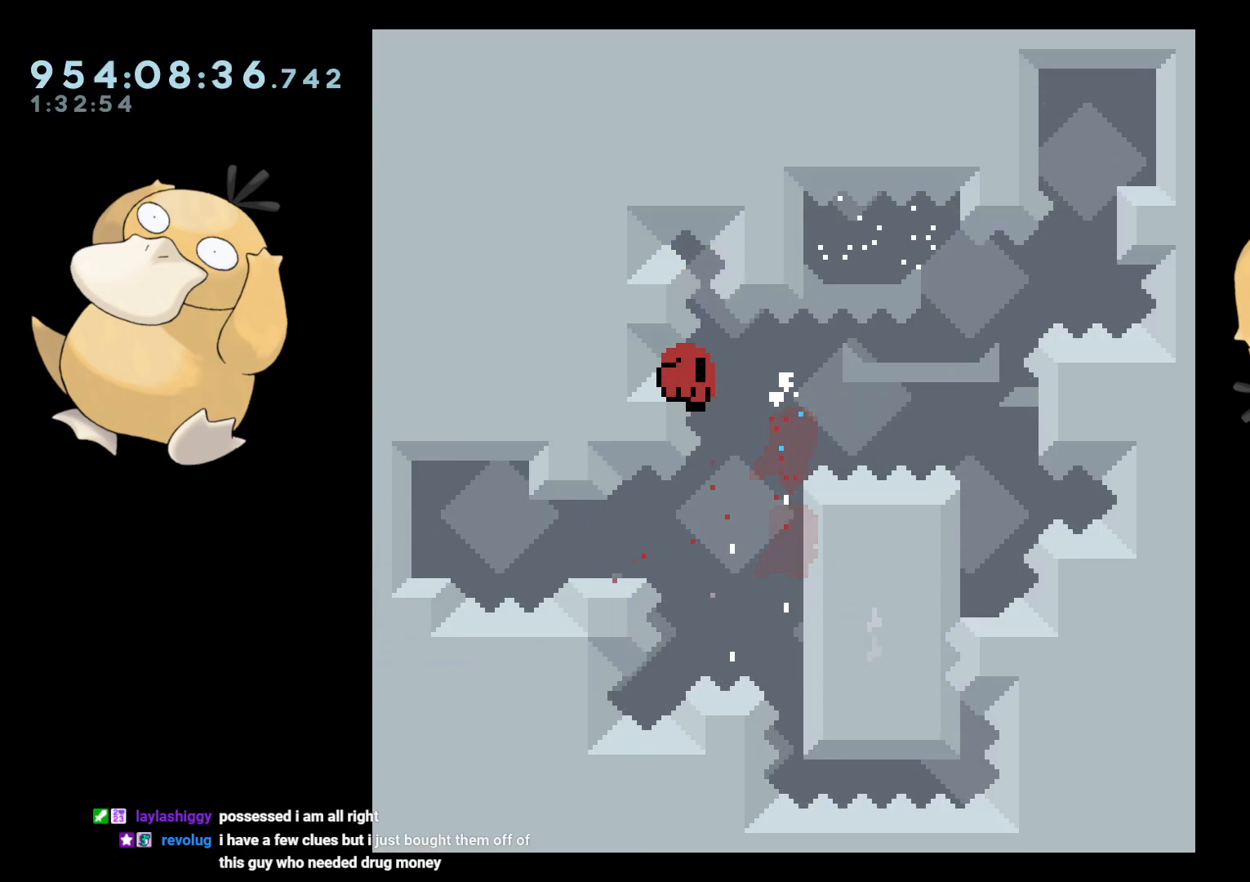
{"buttons": [], "left_stick": "center", "right_stick": "center", "events": [[133, "A", "down"], [167, "DPAD_RIGHT", "up"], [233, "A", "up"], [317, "A", "down"], [433, "A", "up"]]}
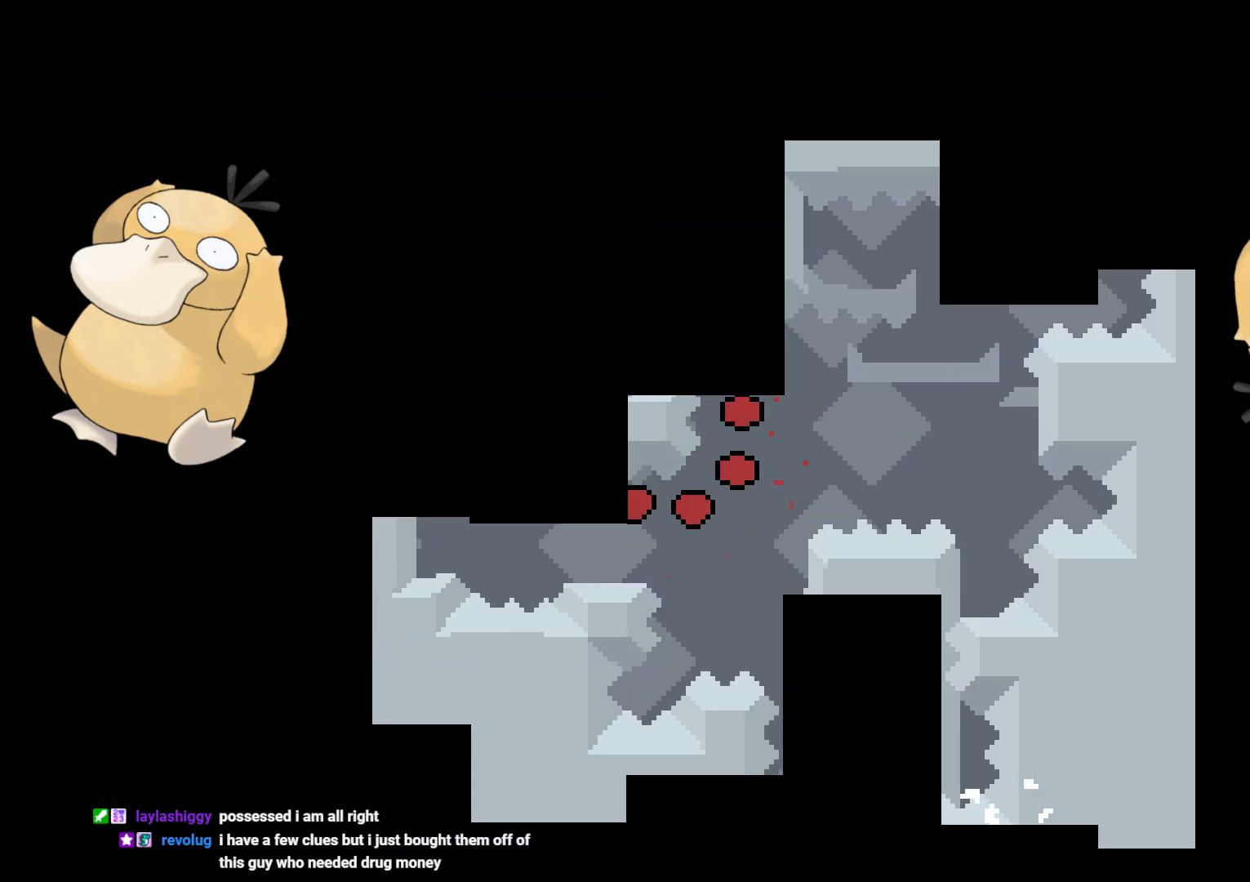
{"buttons": [], "left_stick": "center", "right_stick": "center", "events": []}
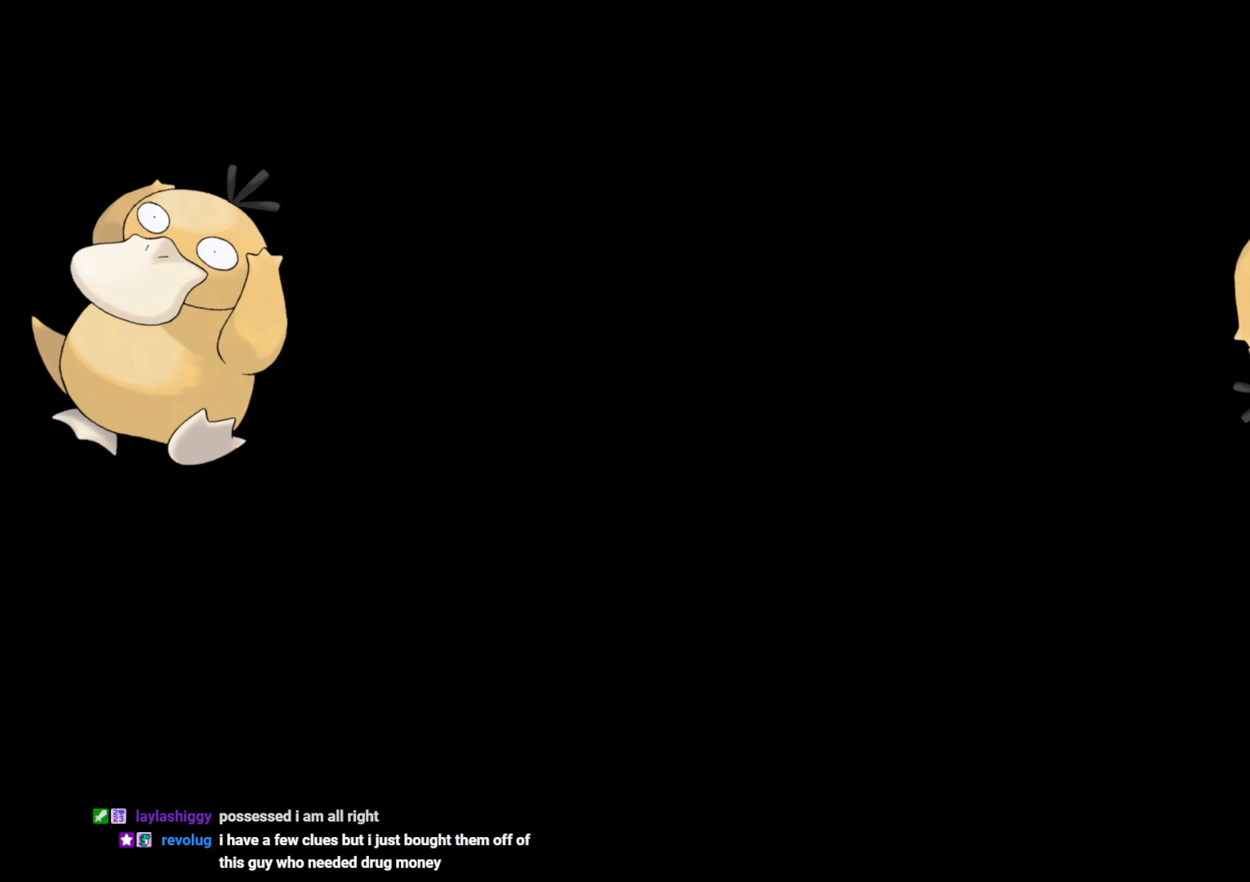
{"buttons": ["DPAD_RIGHT"], "left_stick": "center", "right_stick": "center", "events": [[333, "DPAD_RIGHT", "down"], [333, "Y", "down"], [500, "Y", "up"]]}
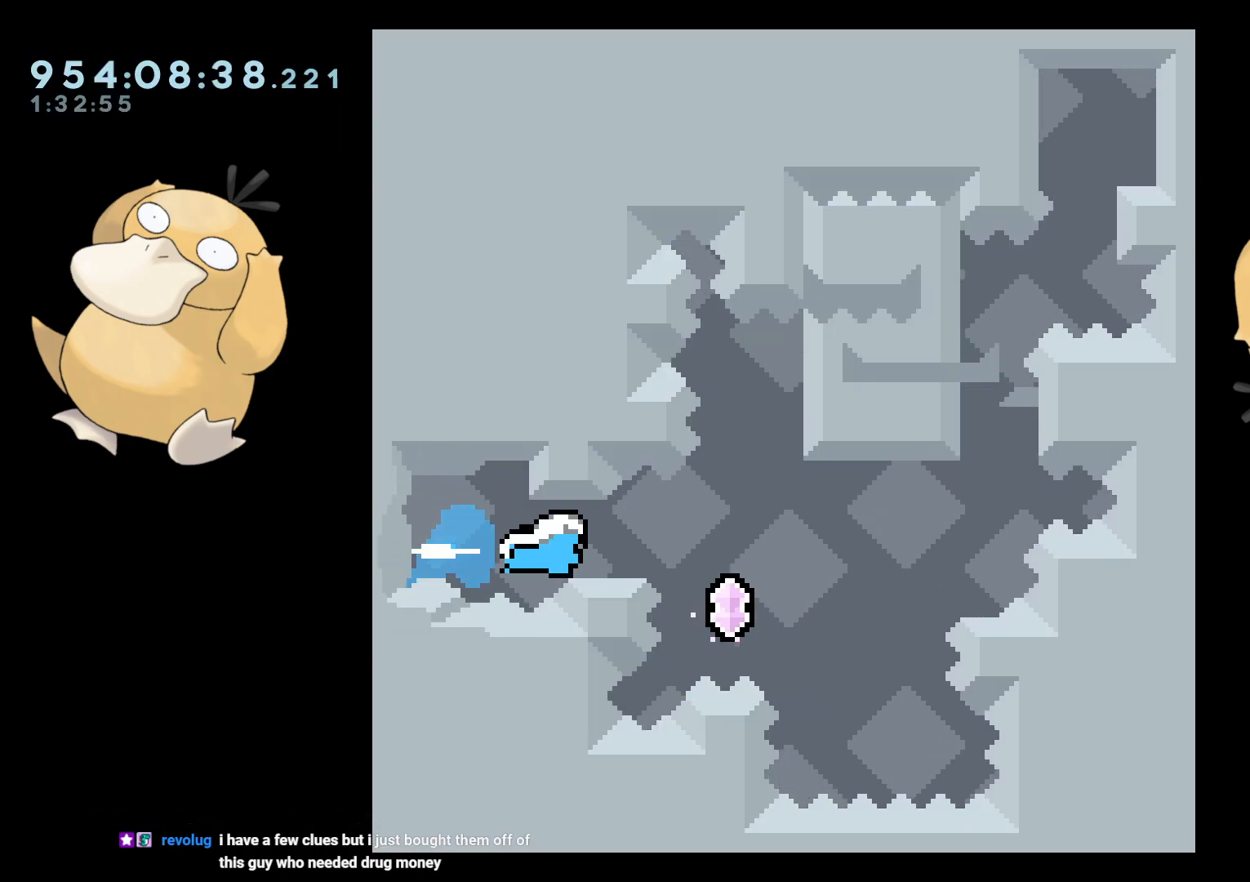
{"buttons": ["L2", "DPAD_RIGHT"], "left_stick": "center", "right_stick": "center", "events": [[83, "Y", "down"], [100, "DPAD_UP", "down"], [233, "Y", "up"], [250, "DPAD_UP", "up"], [467, "L2", "down"]]}
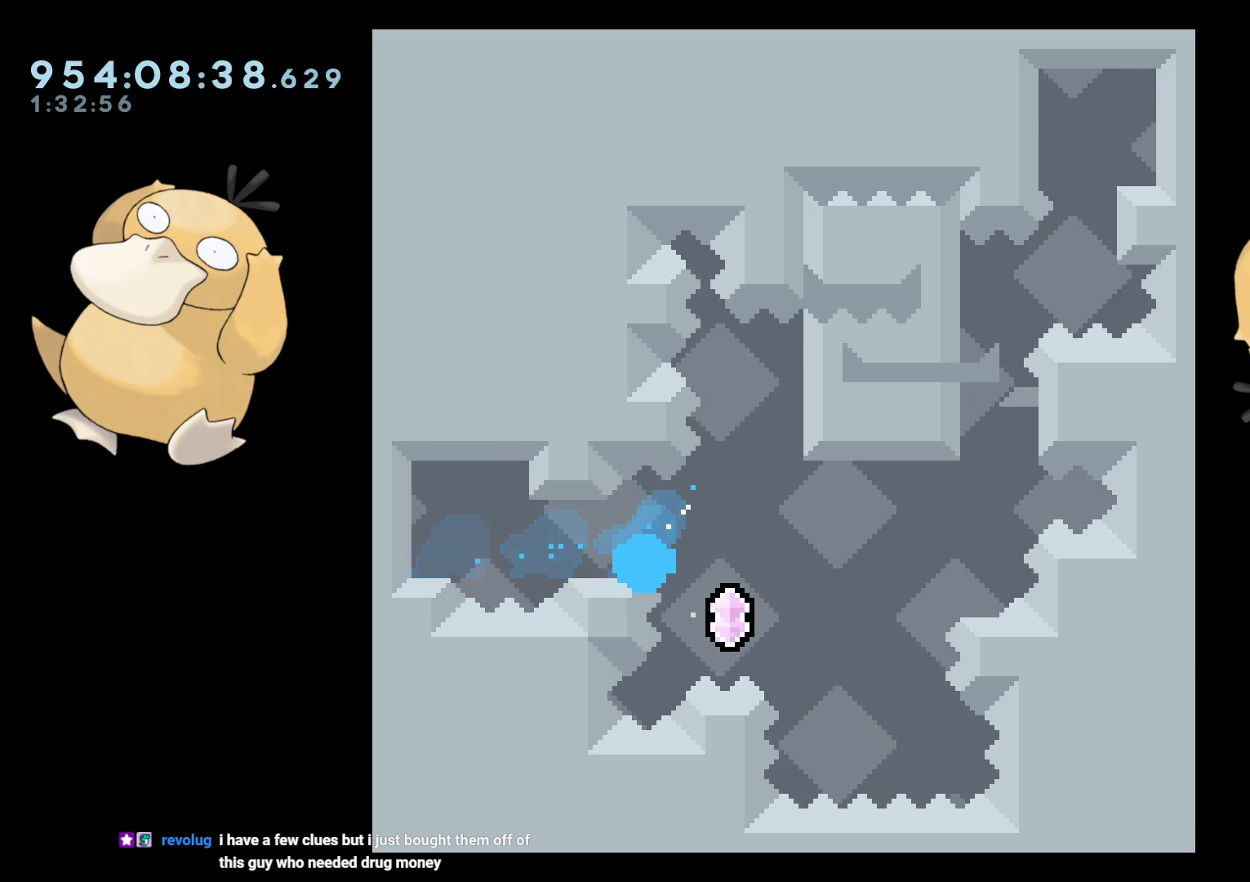
{"buttons": [], "left_stick": "center", "right_stick": "center", "events": [[67, "DPAD_RIGHT", "up"], [100, "B", "down"], [100, "L2", "up"], [117, "A", "down"], [133, "B", "up"], [250, "A", "up"]]}
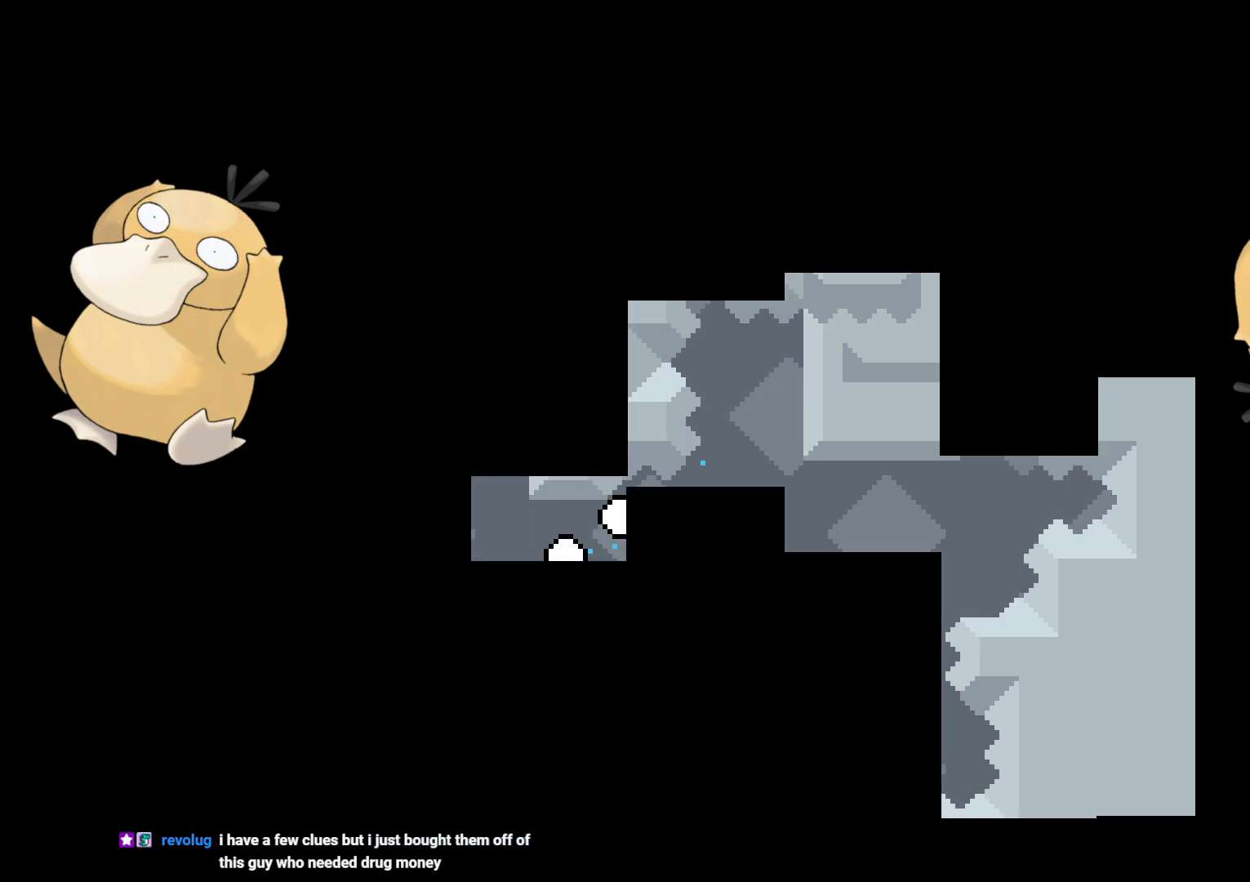
{"buttons": [], "left_stick": "center", "right_stick": "center", "events": []}
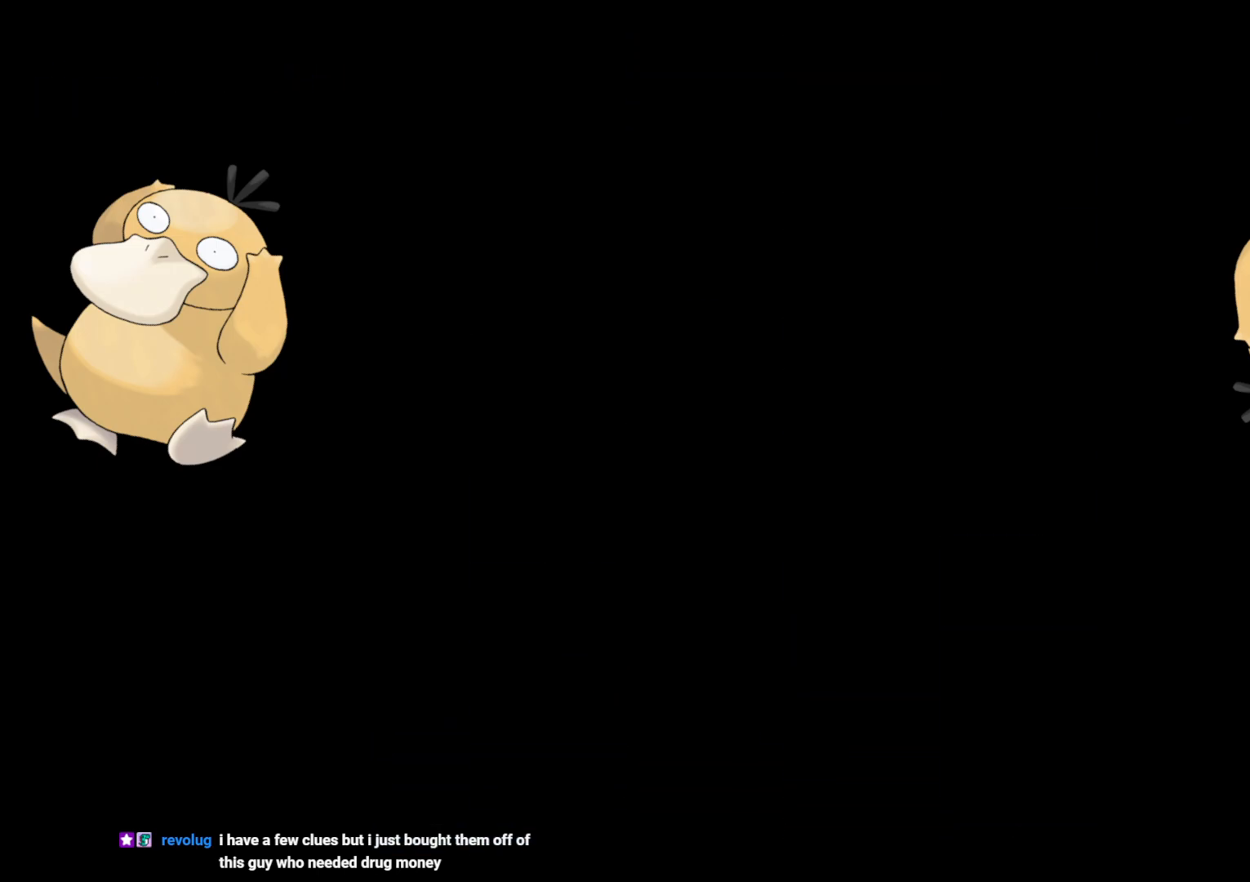
{"buttons": ["DPAD_RIGHT"], "left_stick": "center", "right_stick": "center", "events": [[317, "DPAD_RIGHT", "down"], [333, "Y", "down"], [450, "Y", "up"]]}
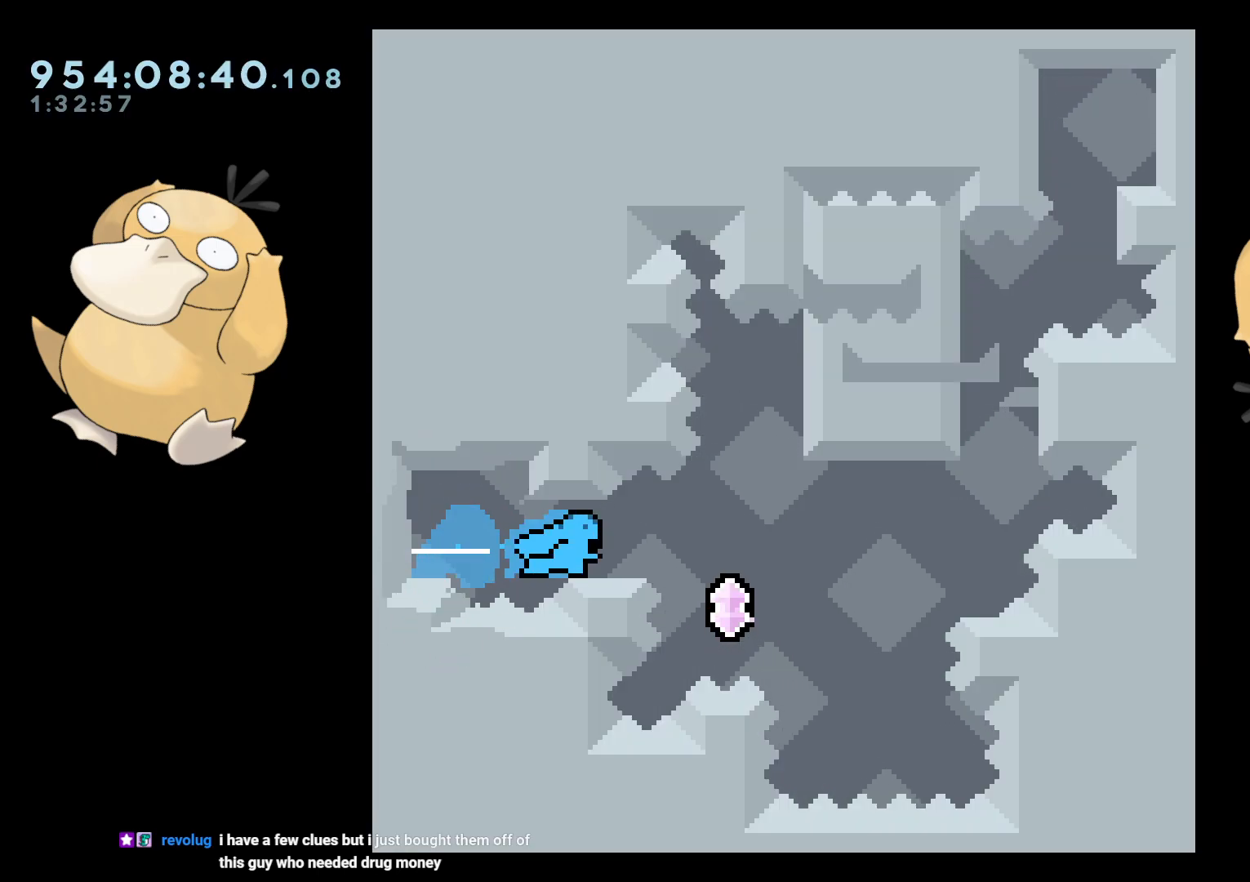
{"buttons": ["L2", "DPAD_RIGHT"], "left_stick": "center", "right_stick": "center", "events": [[33, "DPAD_UP", "down"], [33, "R1", "down"], [167, "R1", "up"], [233, "DPAD_UP", "up"], [400, "L2", "down"]]}
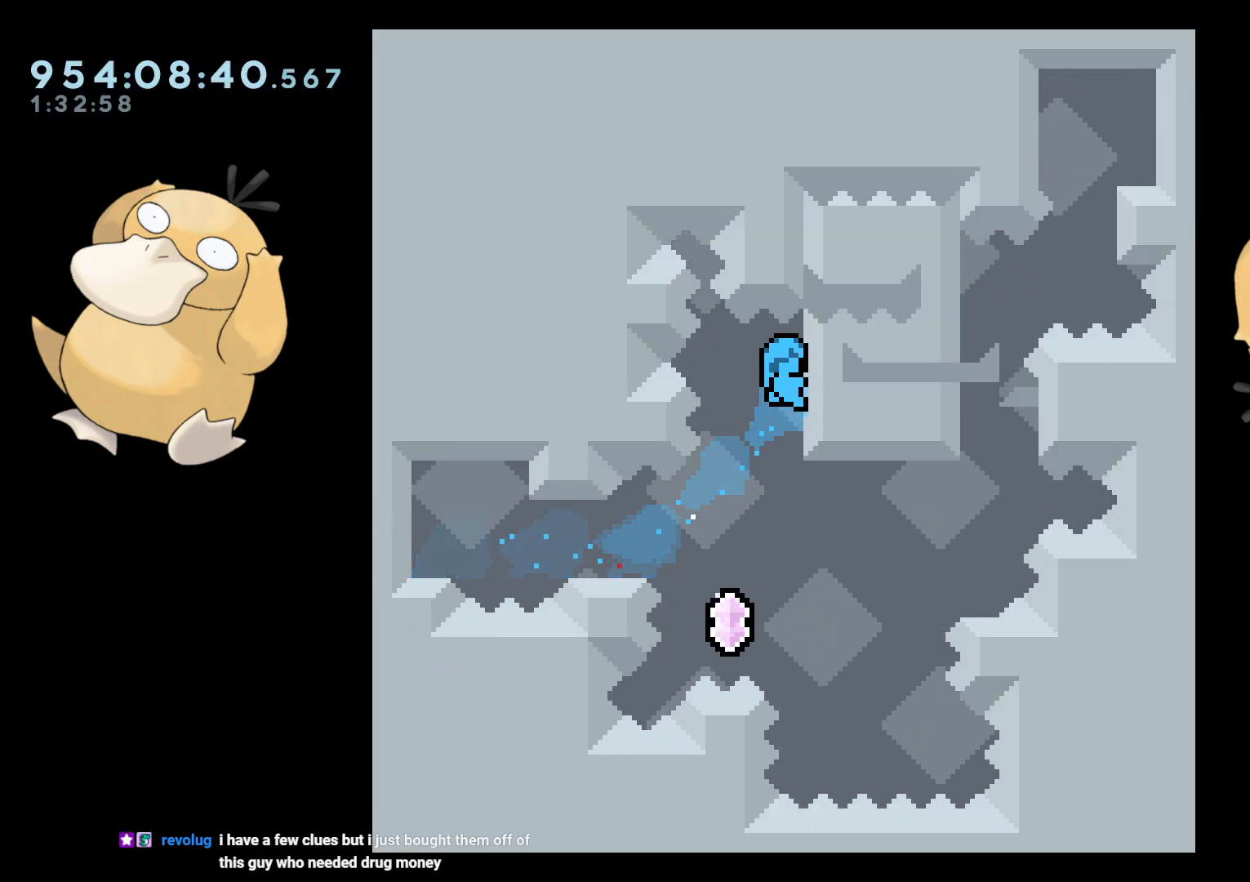
{"buttons": [], "left_stick": "center", "right_stick": "center", "events": [[17, "DPAD_RIGHT", "up"], [33, "L2", "up"], [317, "DPAD_UP", "down"], [317, "Y", "down"], [467, "DPAD_UP", "up"], [467, "Y", "up"]]}
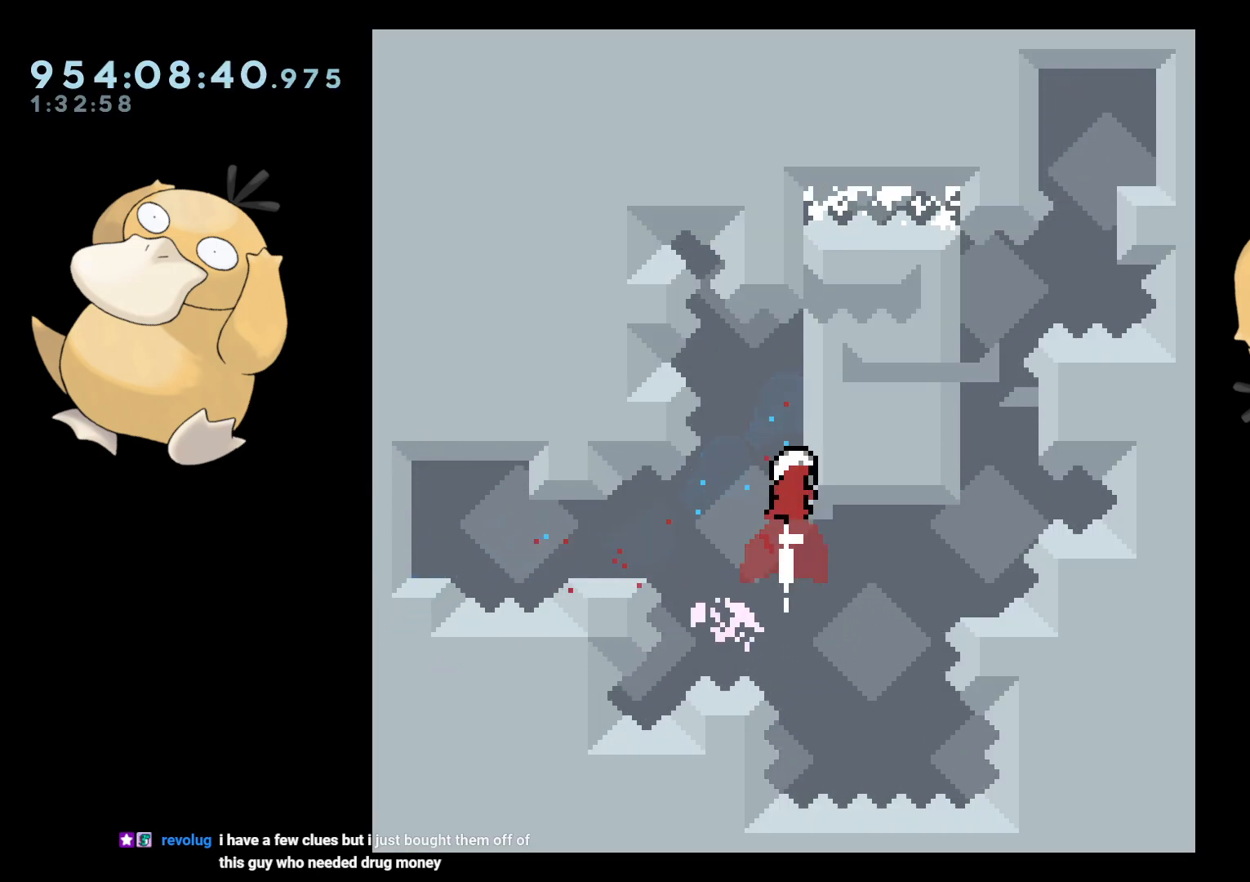
{"buttons": ["DPAD_RIGHT"], "left_stick": "center", "right_stick": "center", "events": [[50, "B", "down"], [67, "DPAD_RIGHT", "down"], [83, "R1", "down"], [183, "B", "up"], [200, "R1", "up"]]}
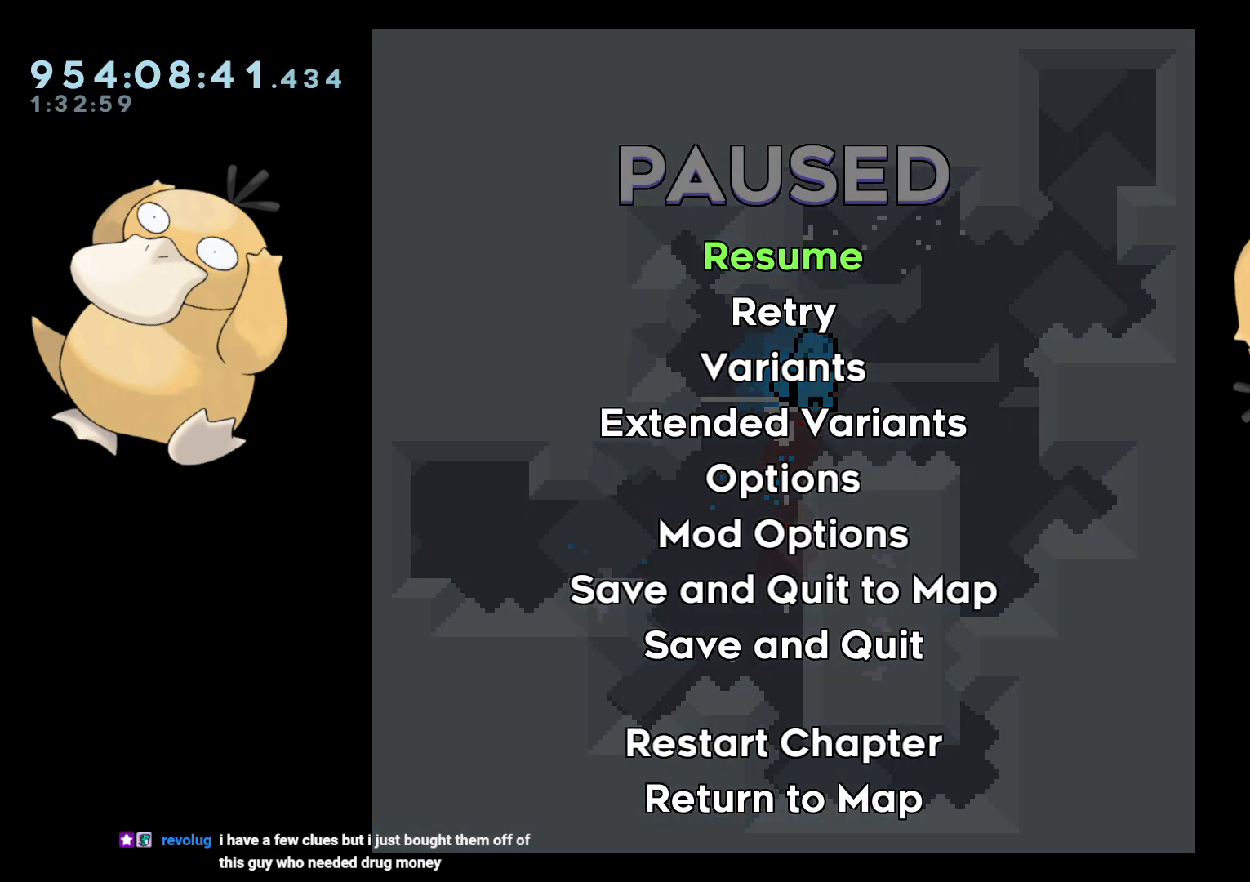
{"buttons": ["DPAD_RIGHT"], "left_stick": "center", "right_stick": "center", "events": []}
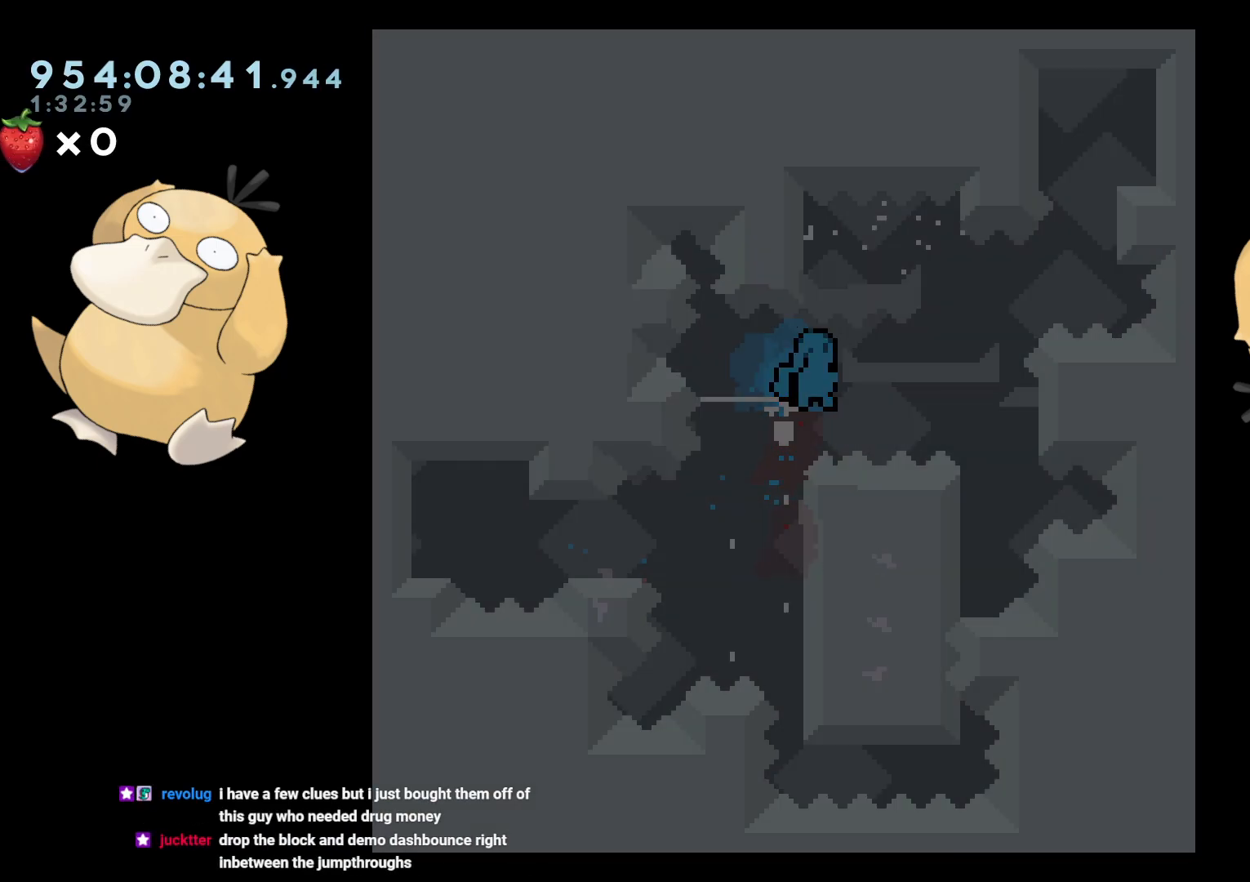
{"buttons": [], "left_stick": "center", "right_stick": "center", "events": [[200, "A", "down"], [333, "A", "up"], [367, "A", "down"], [417, "DPAD_RIGHT", "up"], [450, "A", "up"]]}
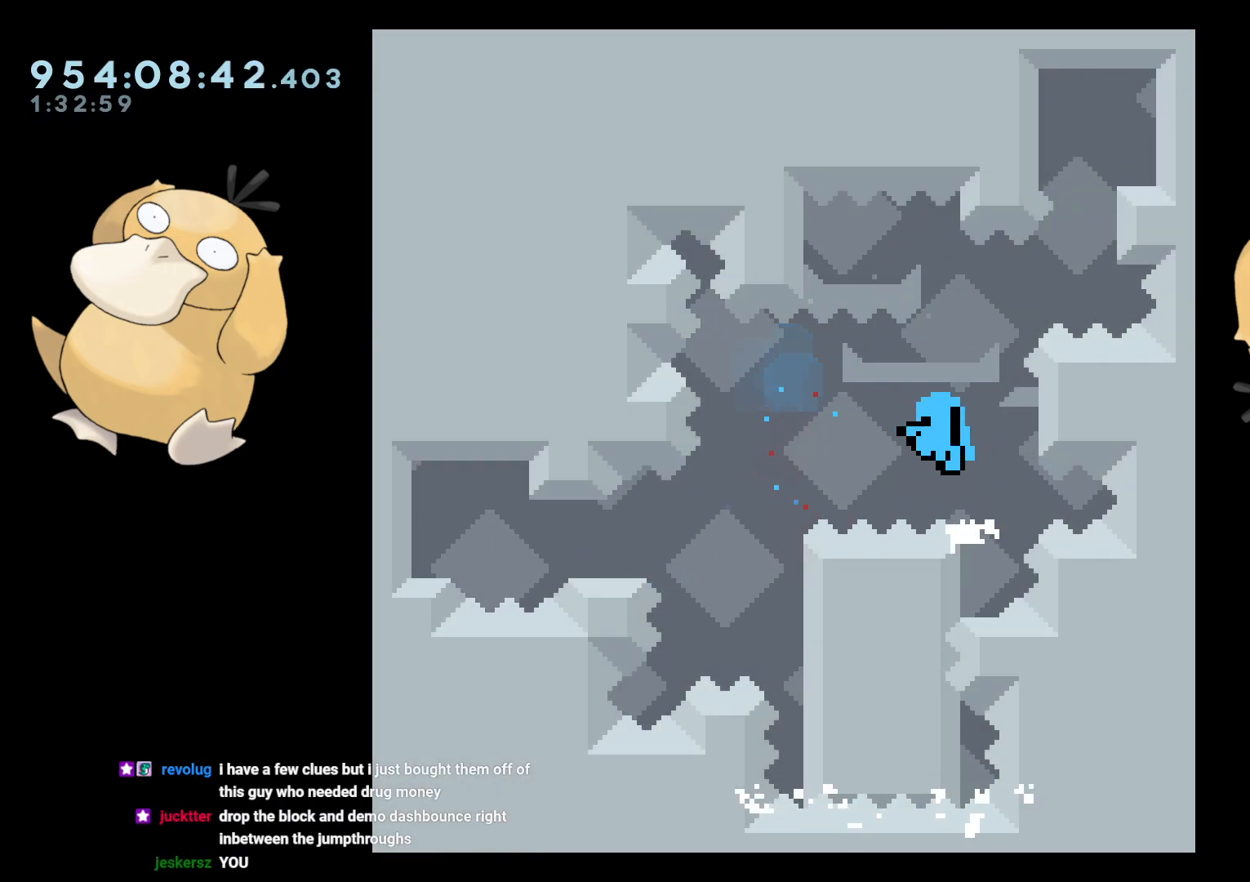
{"buttons": [], "left_stick": "center", "right_stick": "center", "events": [[17, "A", "down"], [83, "A", "up"]]}
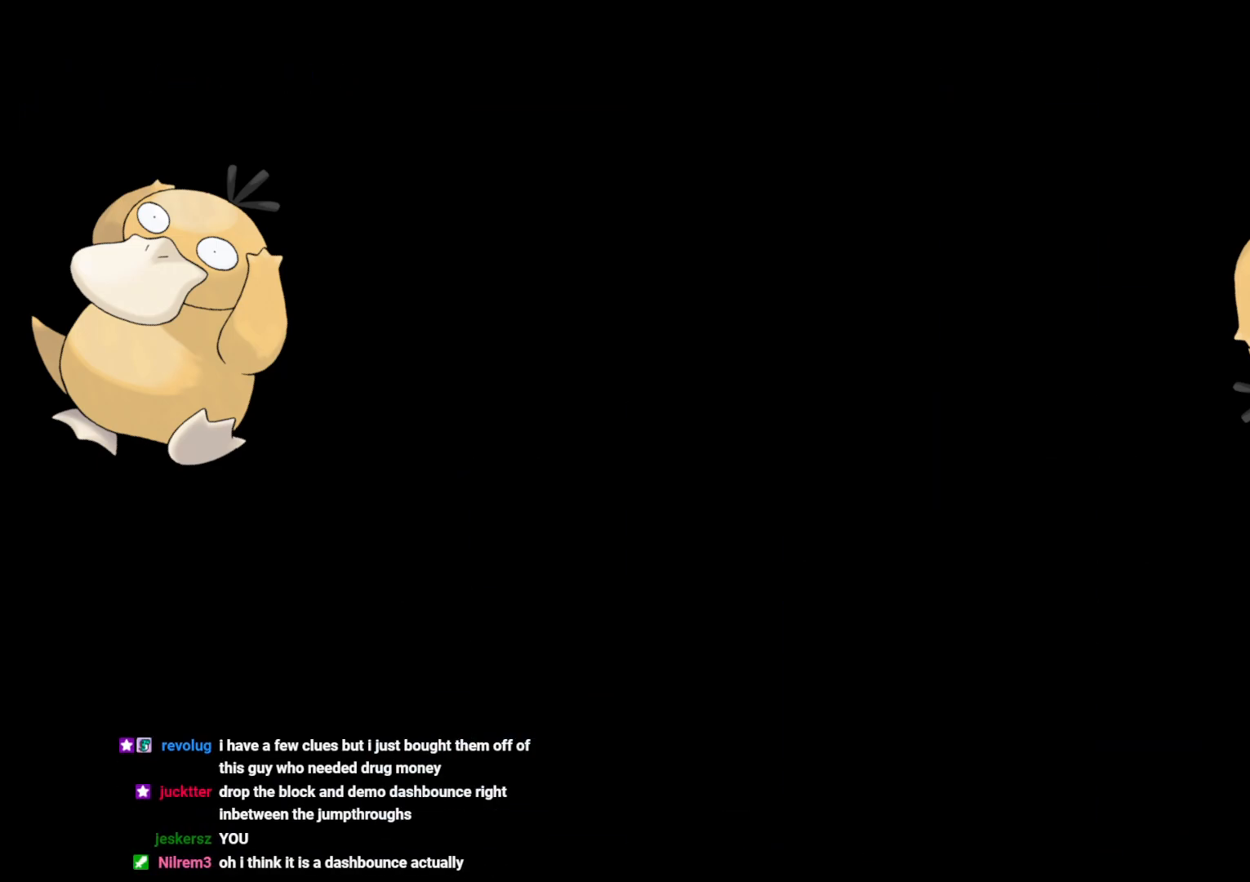
{"buttons": [], "left_stick": "center", "right_stick": "center", "events": []}
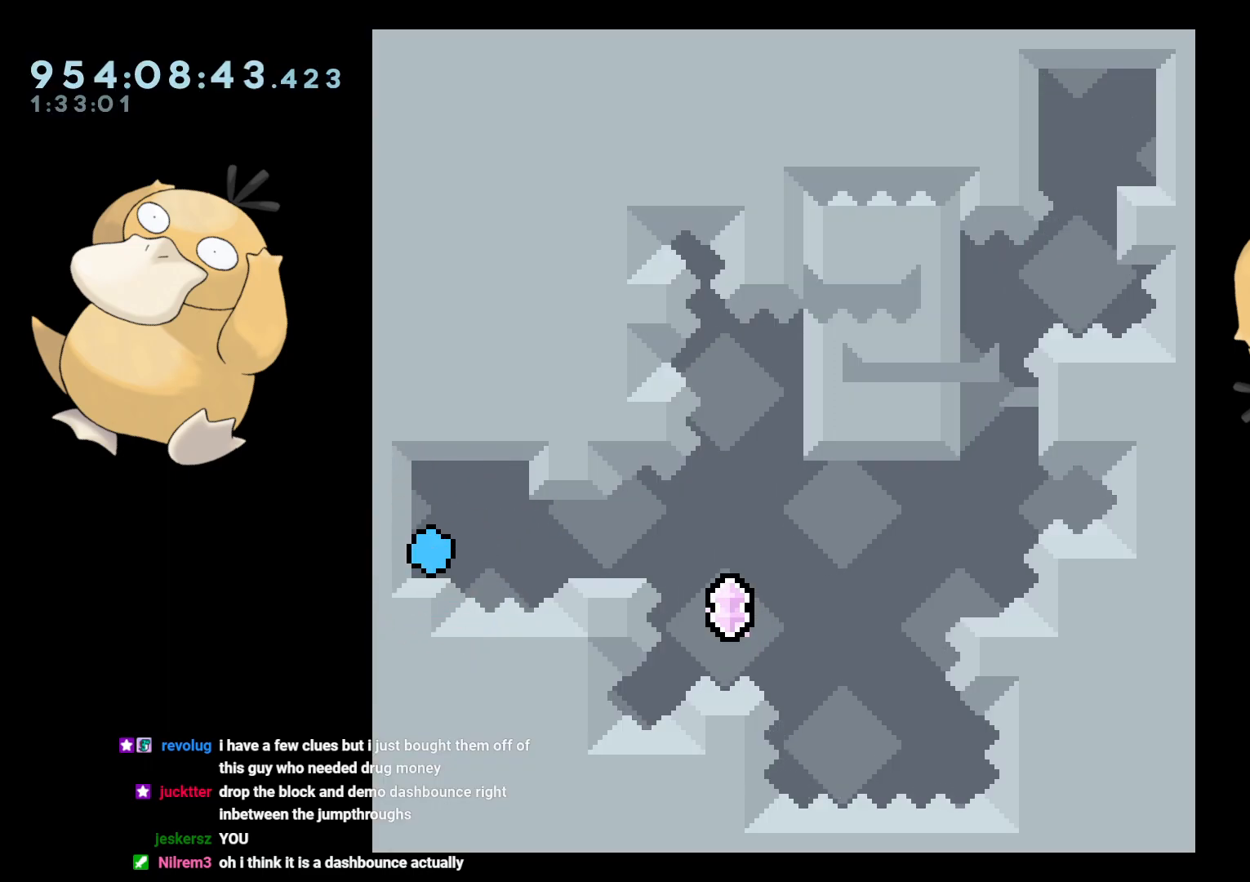
{"buttons": [], "left_stick": "center", "right_stick": "center", "events": []}
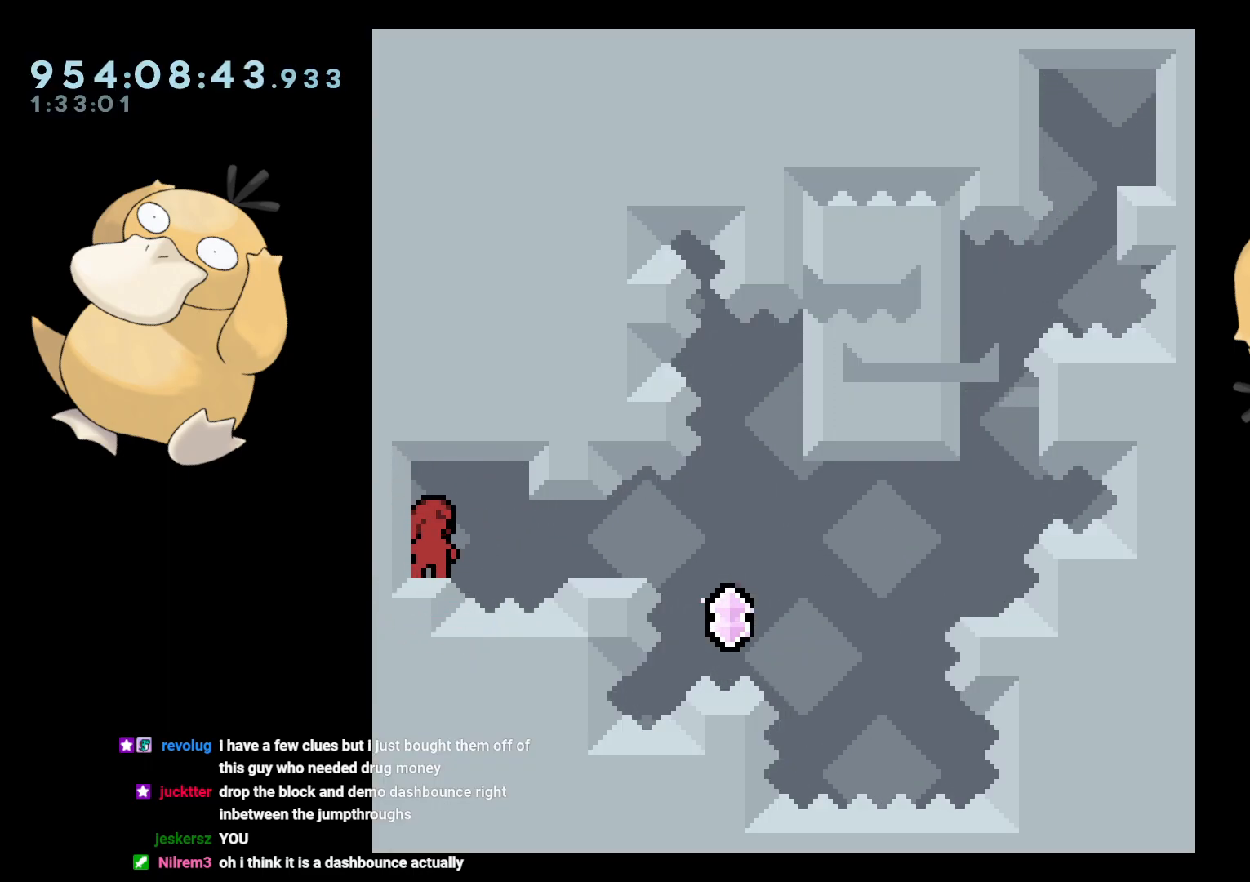
{"buttons": [], "left_stick": "center", "right_stick": "center", "events": []}
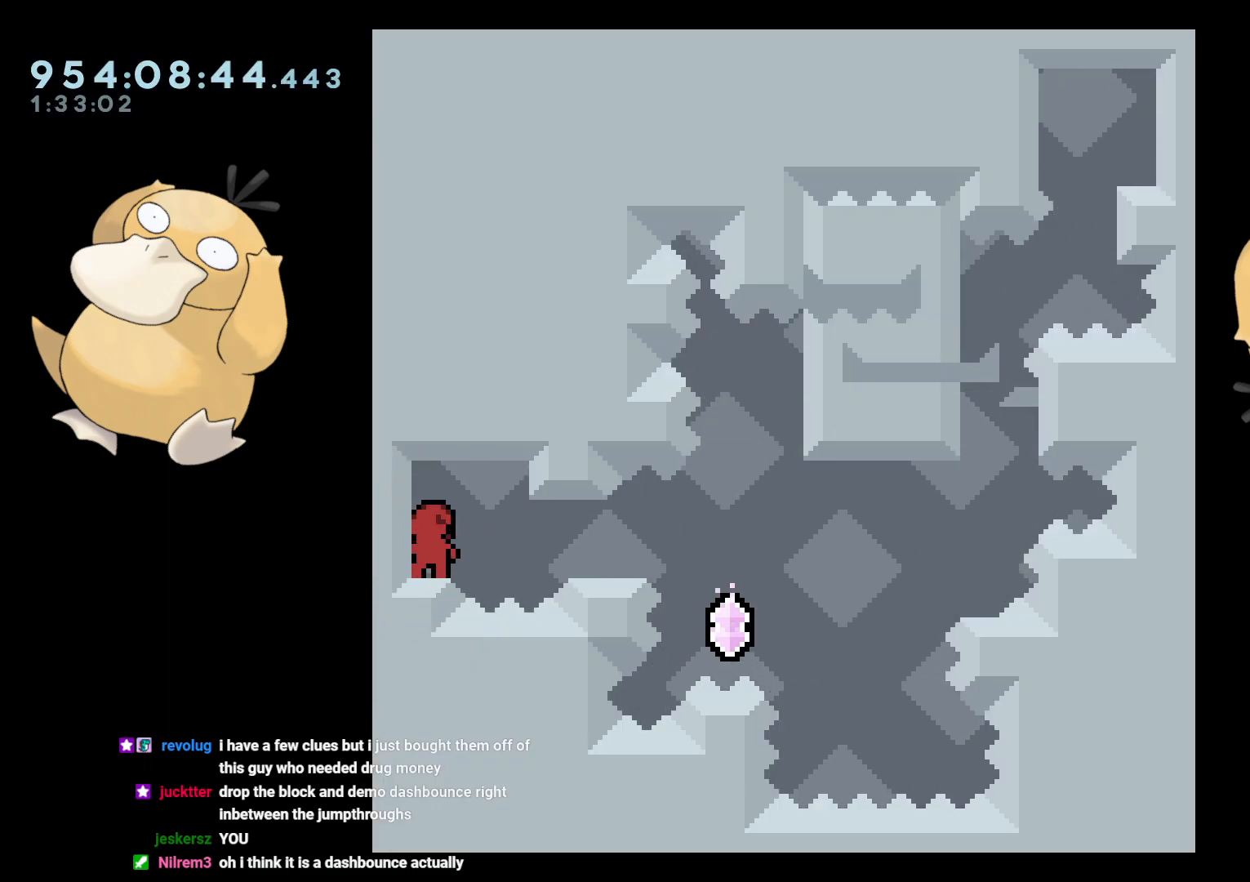
{"buttons": [], "left_stick": "center", "right_stick": "center", "events": []}
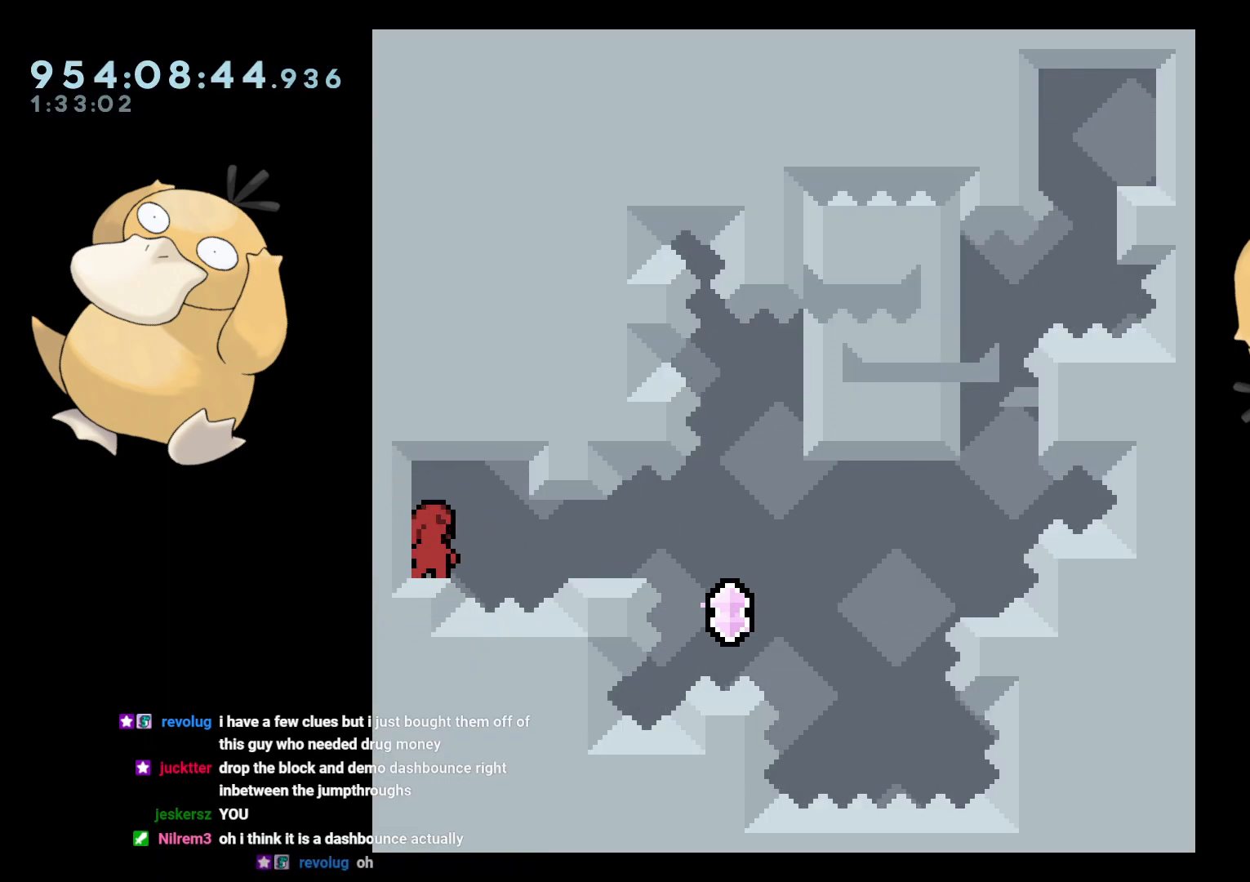
{"buttons": [], "left_stick": "center", "right_stick": "center", "events": []}
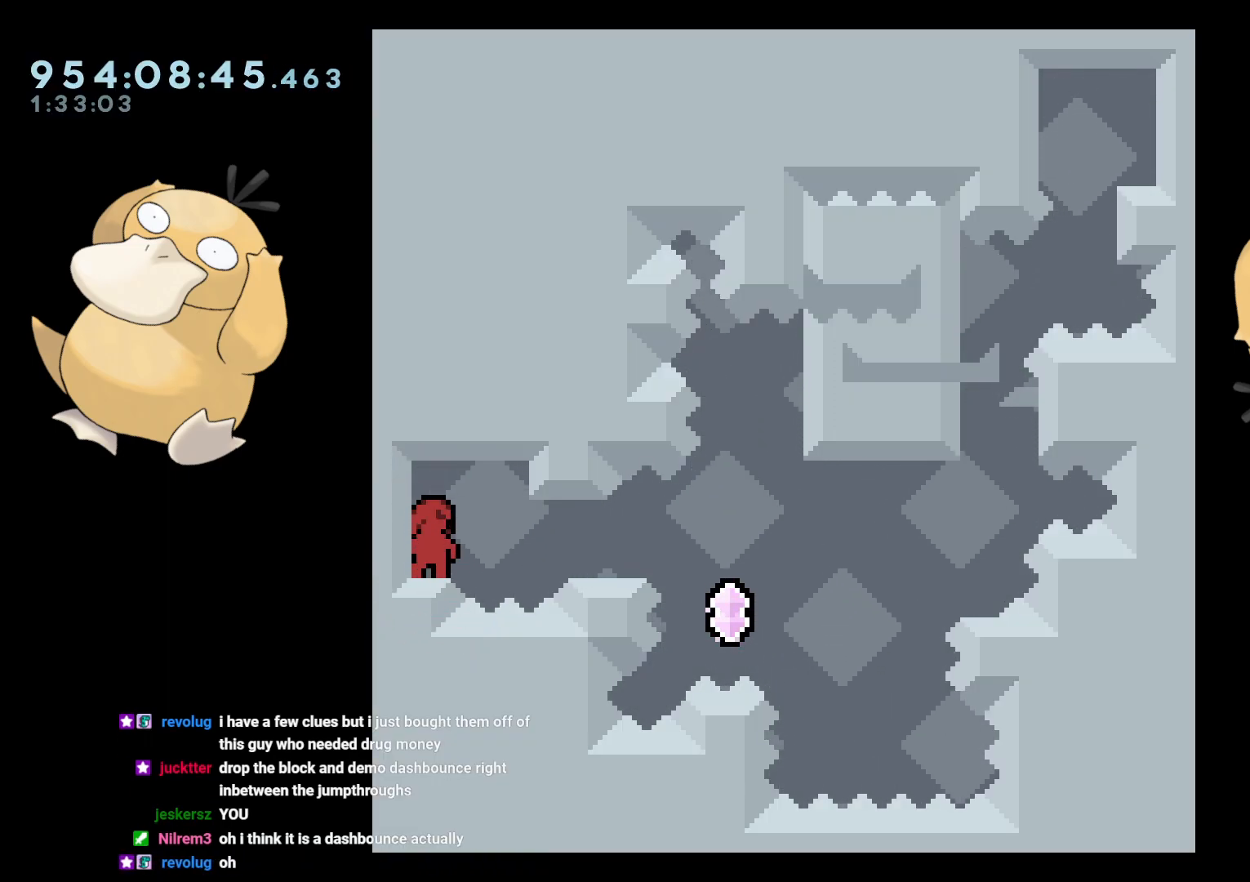
{"buttons": [], "left_stick": "center", "right_stick": "center", "events": []}